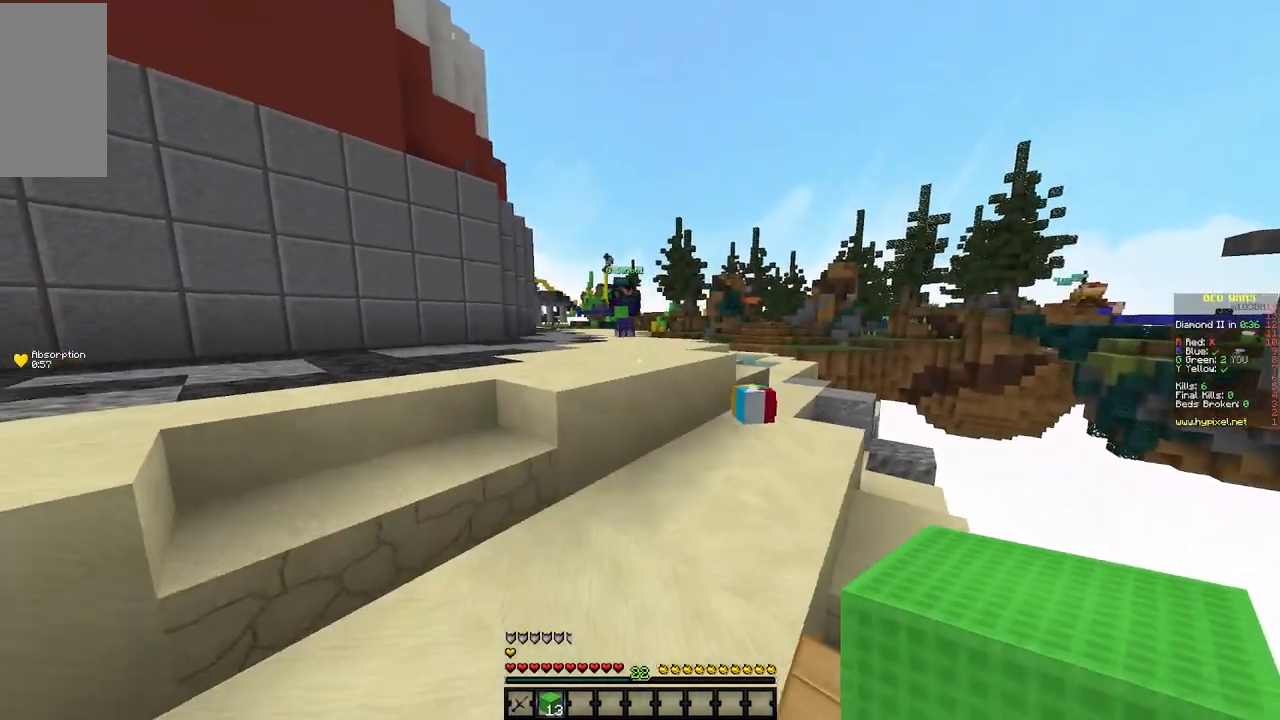
Gameplay with keyboard and mouse; each line is a JSON object with the keys and mouse buttons held at the frame after it. "events" lists presses ("down") and releases ("up") of "a", "d", "s", "w", "mouse_left" and "mouse_right" between this image and that frame as [ms after this image, input, new state], when the widget could be followed in between. "mouse_left", "mouse_right" = the "left", "right" buttons of the "mouse" list. No other keys are recorded. Fast repeated clicks can show as one long hold. Mouse movement is not recorded.
{"keys": ["w"], "mouse": [], "events": [[33, "d", "up"], [250, "w", "down"]]}
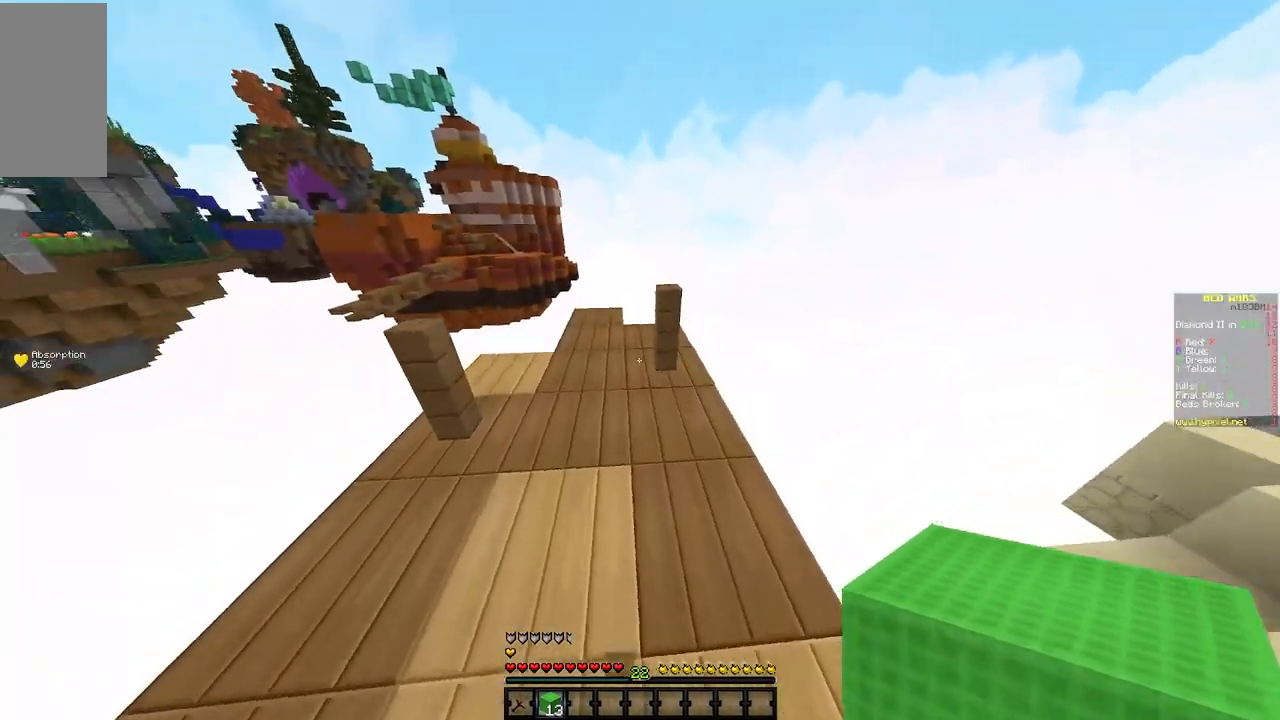
{"keys": ["w"], "mouse": ["right"], "events": [[150, "a", "down"], [217, "w", "up"], [250, "a", "up"], [433, "mouse_right", "down"], [500, "w", "down"]]}
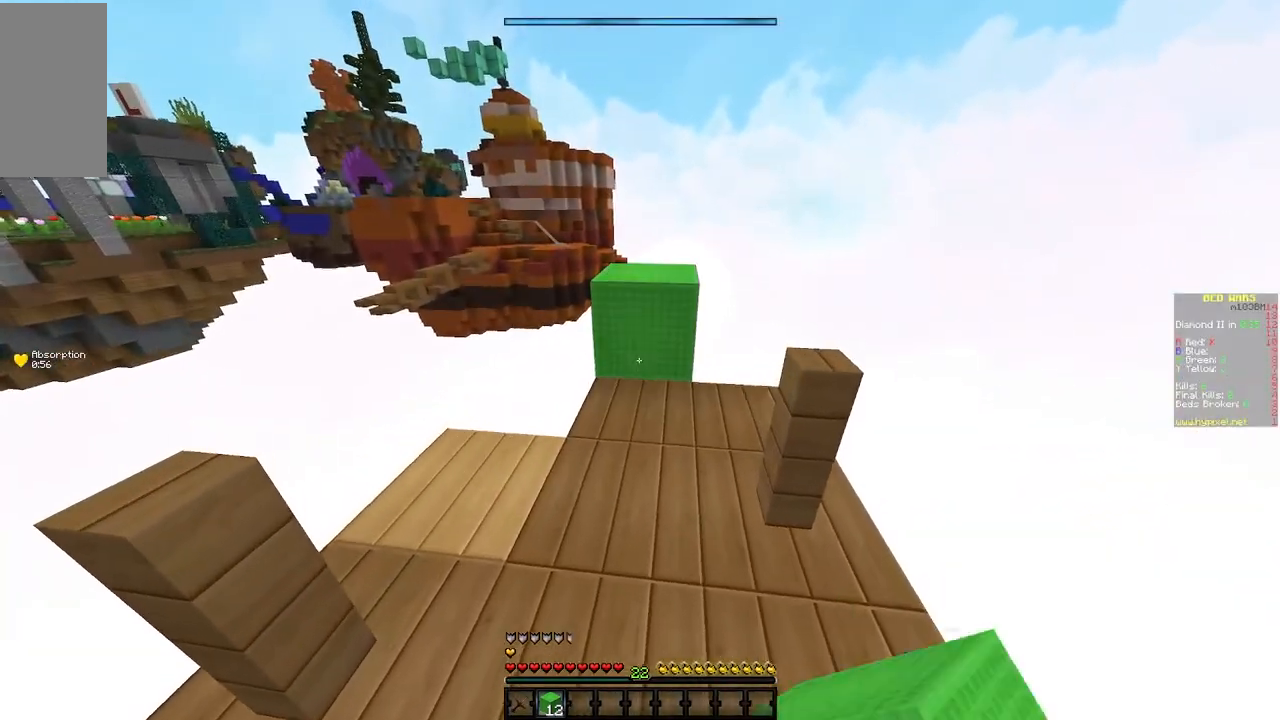
{"keys": ["d", "w"], "mouse": [], "events": [[50, "mouse_right", "up"], [467, "d", "down"]]}
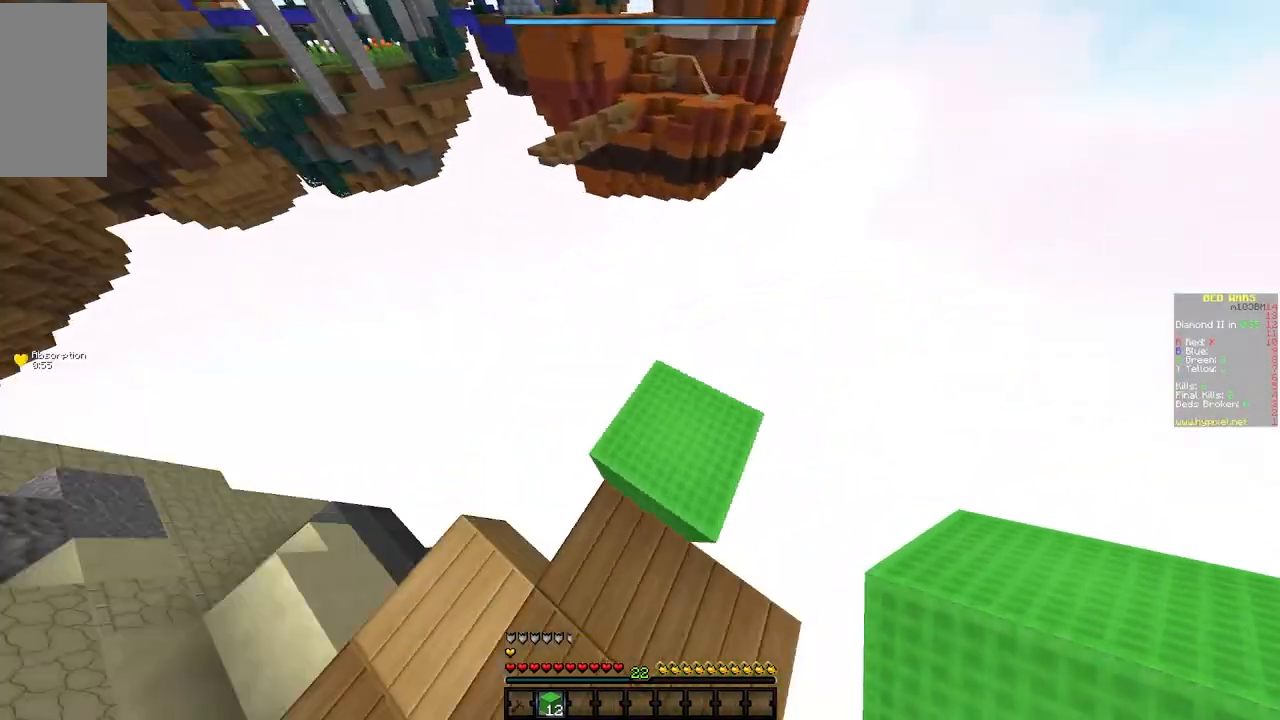
{"keys": ["d", "s"], "mouse": [], "events": [[100, "w", "up"], [233, "s", "down"]]}
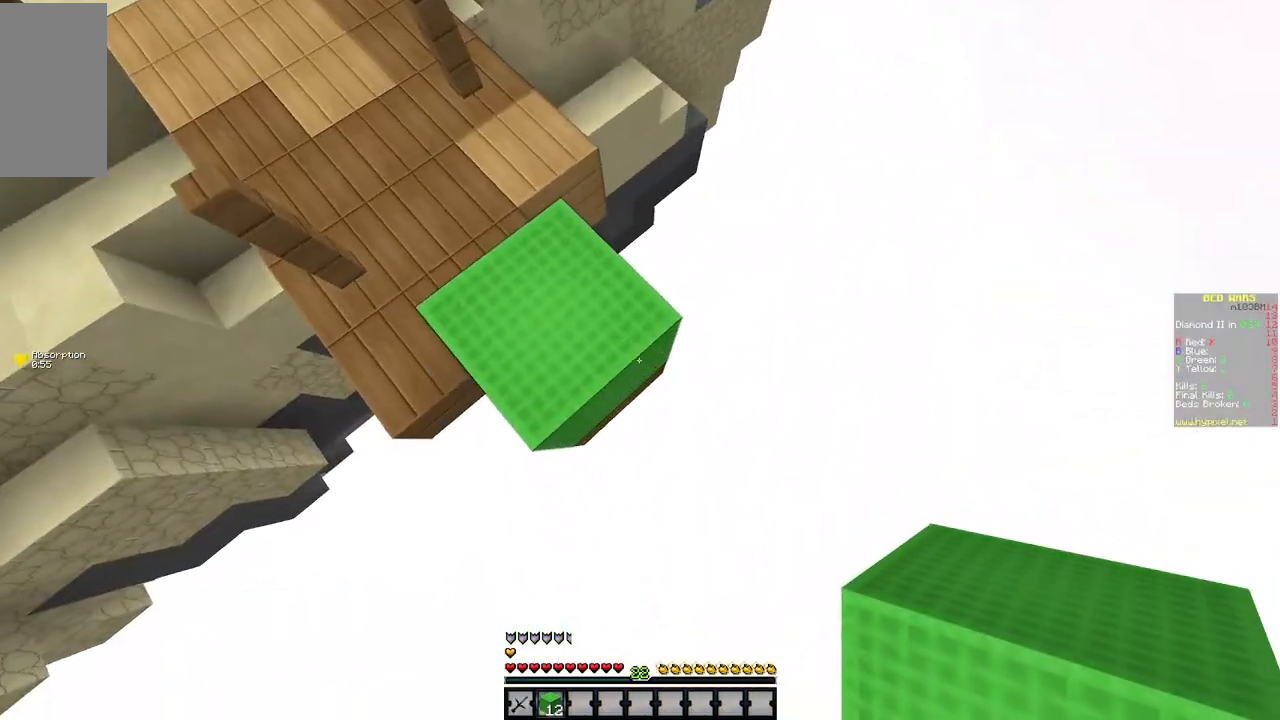
{"keys": ["d", "s"], "mouse": ["right"], "events": [[100, "d", "up"], [233, "d", "down"], [383, "mouse_right", "down"]]}
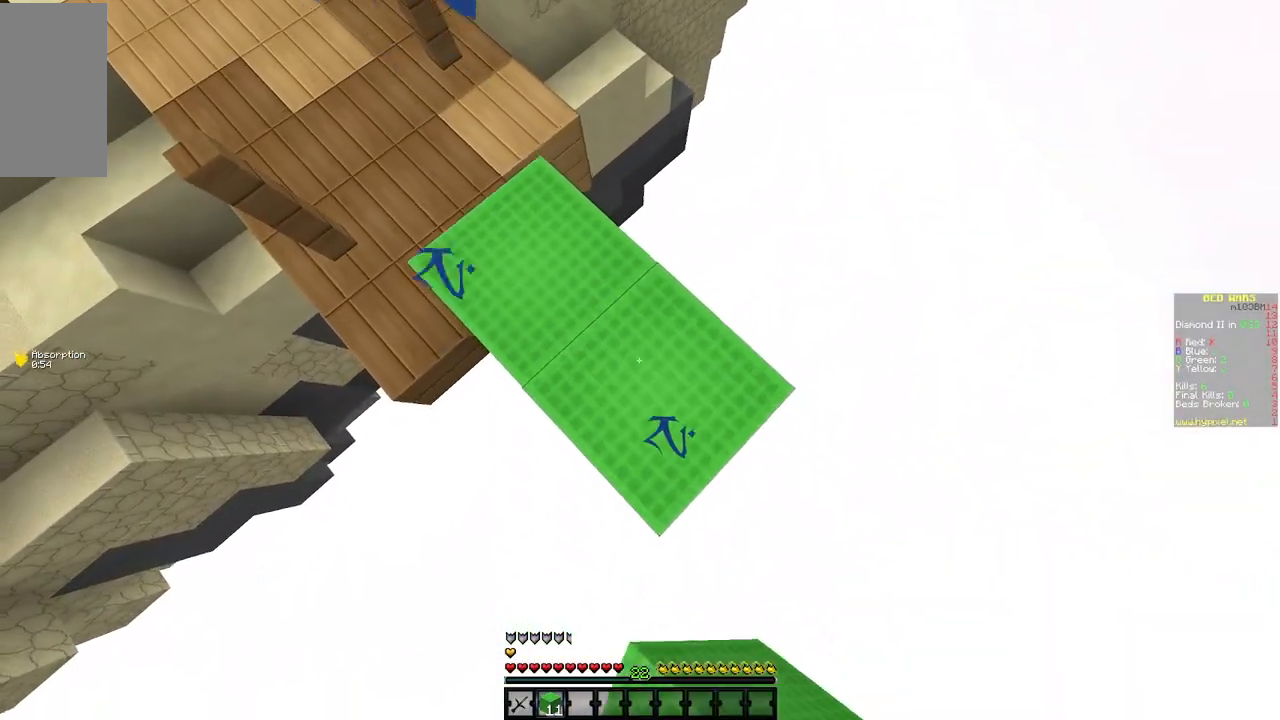
{"keys": ["d", "s"], "mouse": ["right"], "events": []}
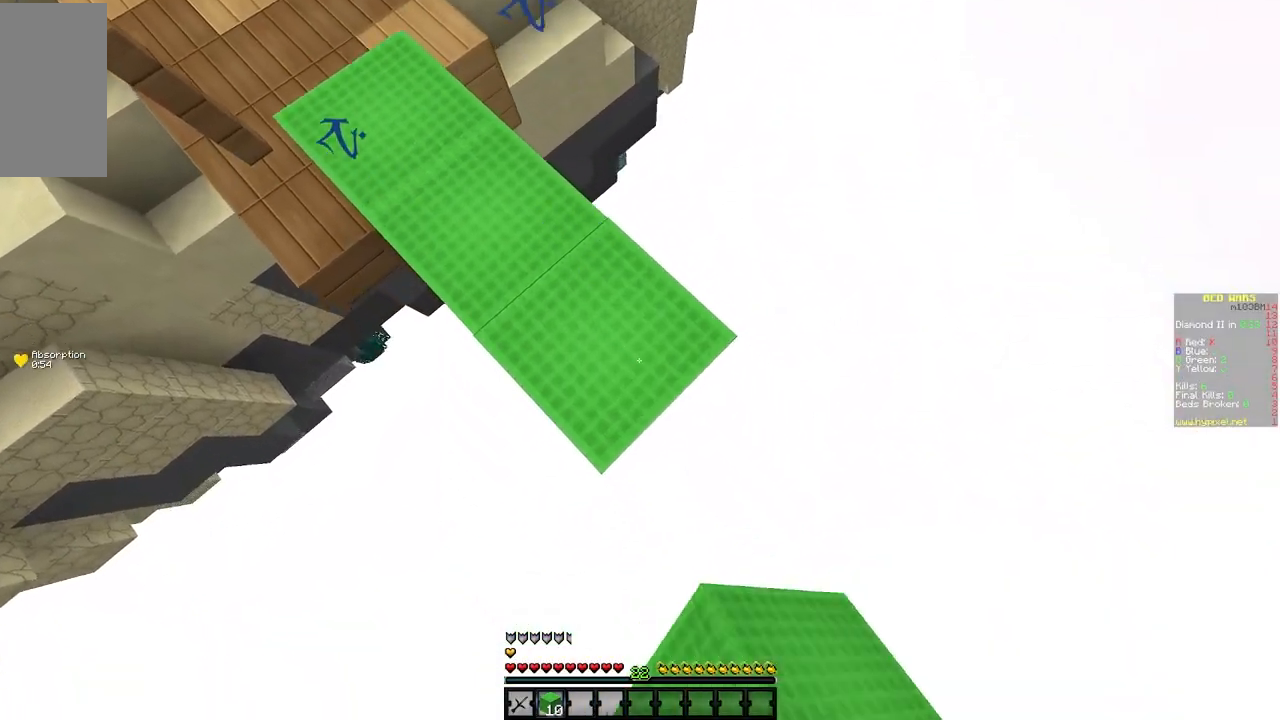
{"keys": ["d", "s"], "mouse": ["right"], "events": []}
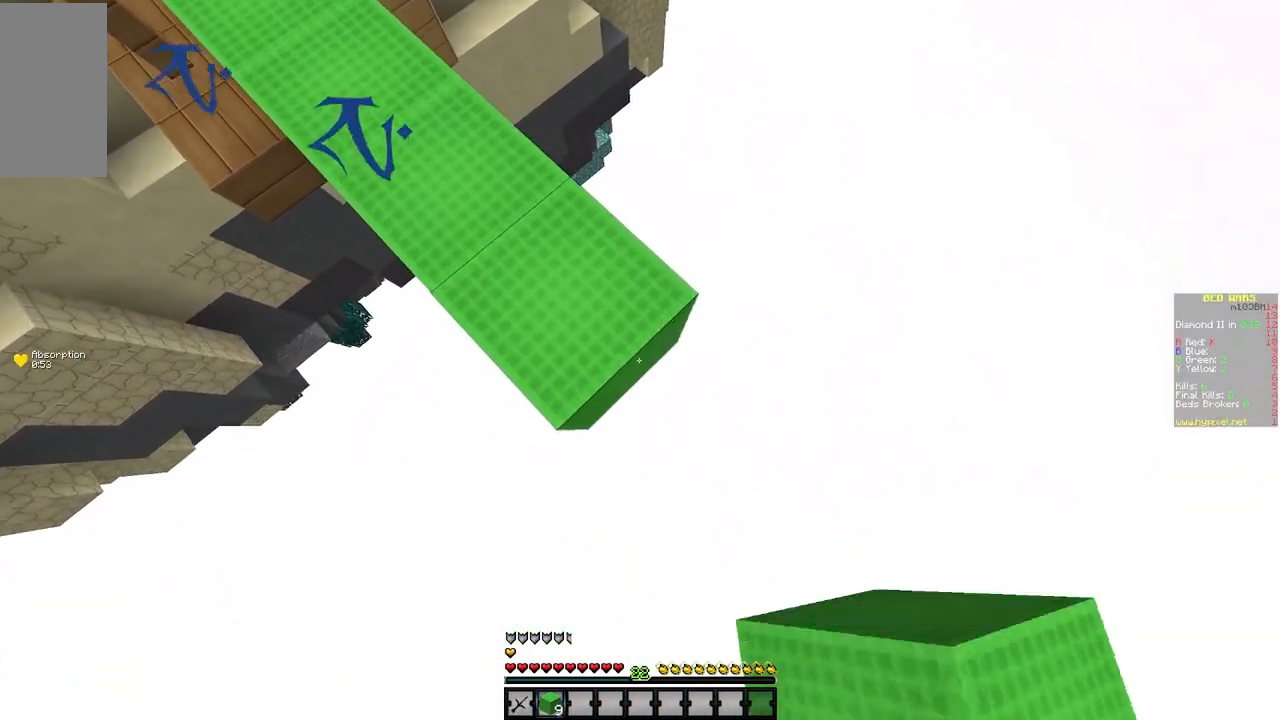
{"keys": ["w"], "mouse": [], "events": [[167, "mouse_right", "up"], [200, "d", "up"], [233, "s", "up"], [283, "w", "down"]]}
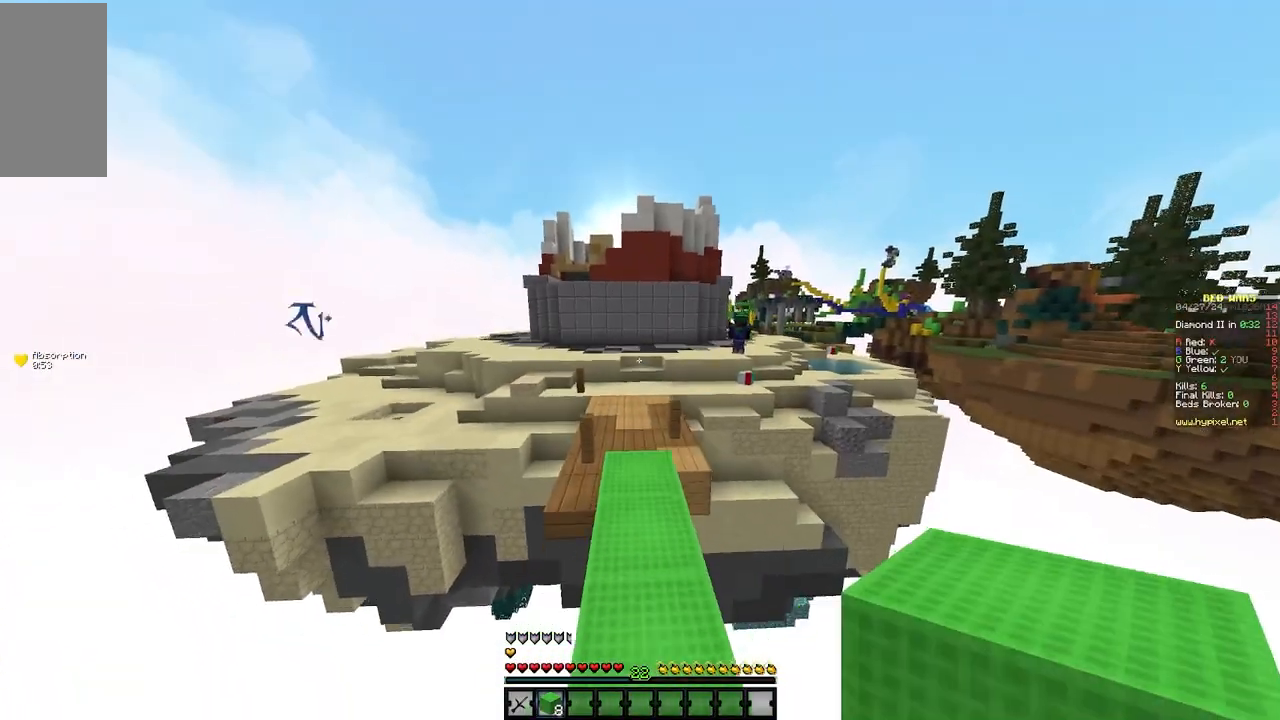
{"keys": ["w"], "mouse": [], "events": []}
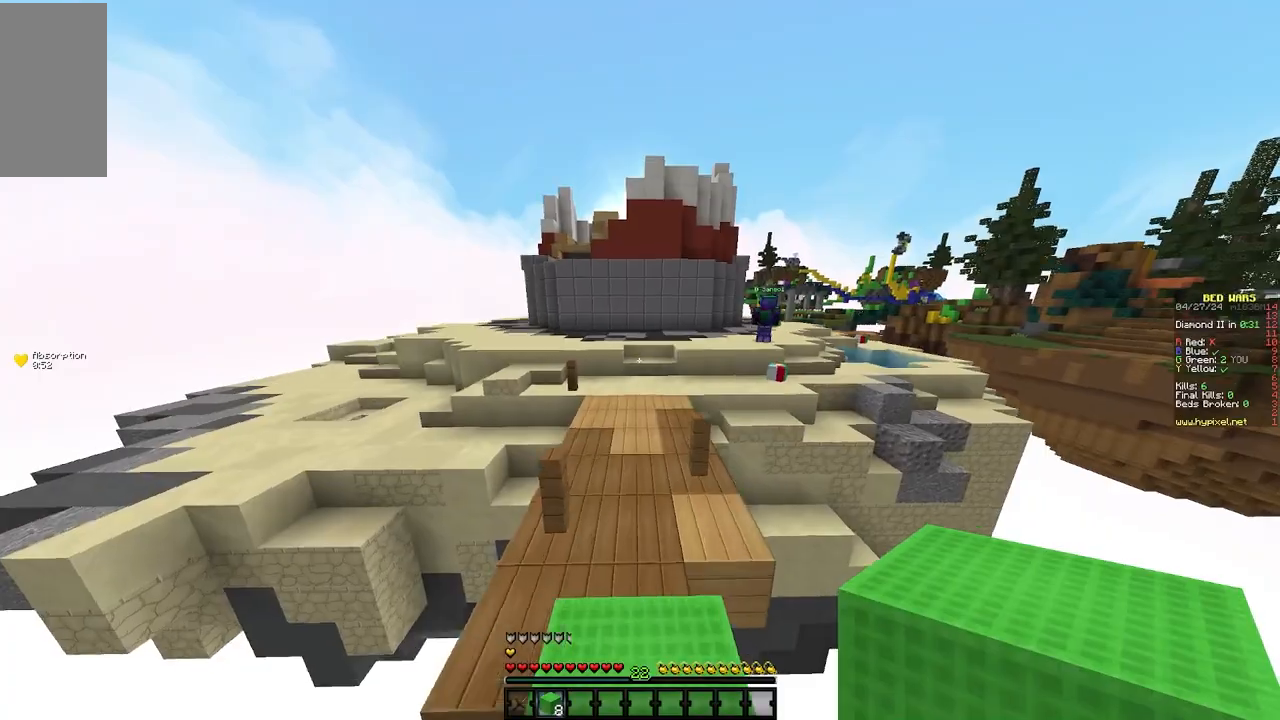
{"keys": ["a", "w"], "mouse": [], "events": [[417, "a", "down"]]}
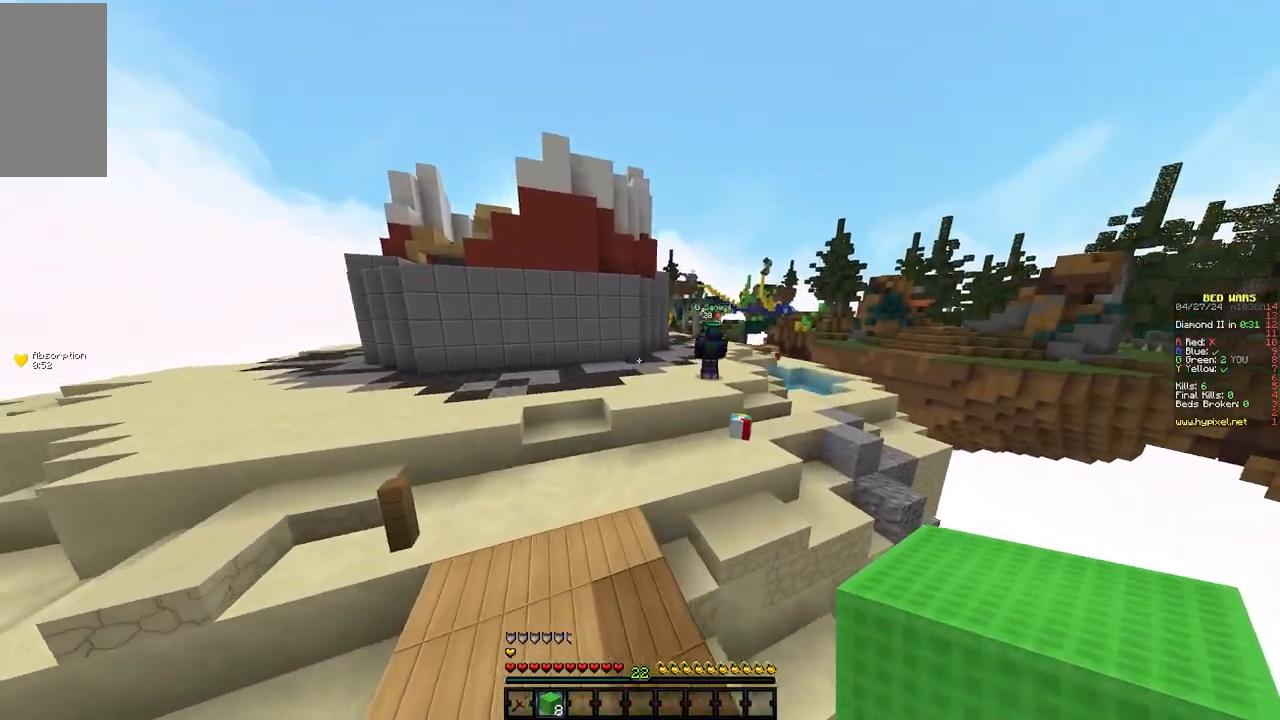
{"keys": ["w"], "mouse": [], "events": [[217, "a", "up"]]}
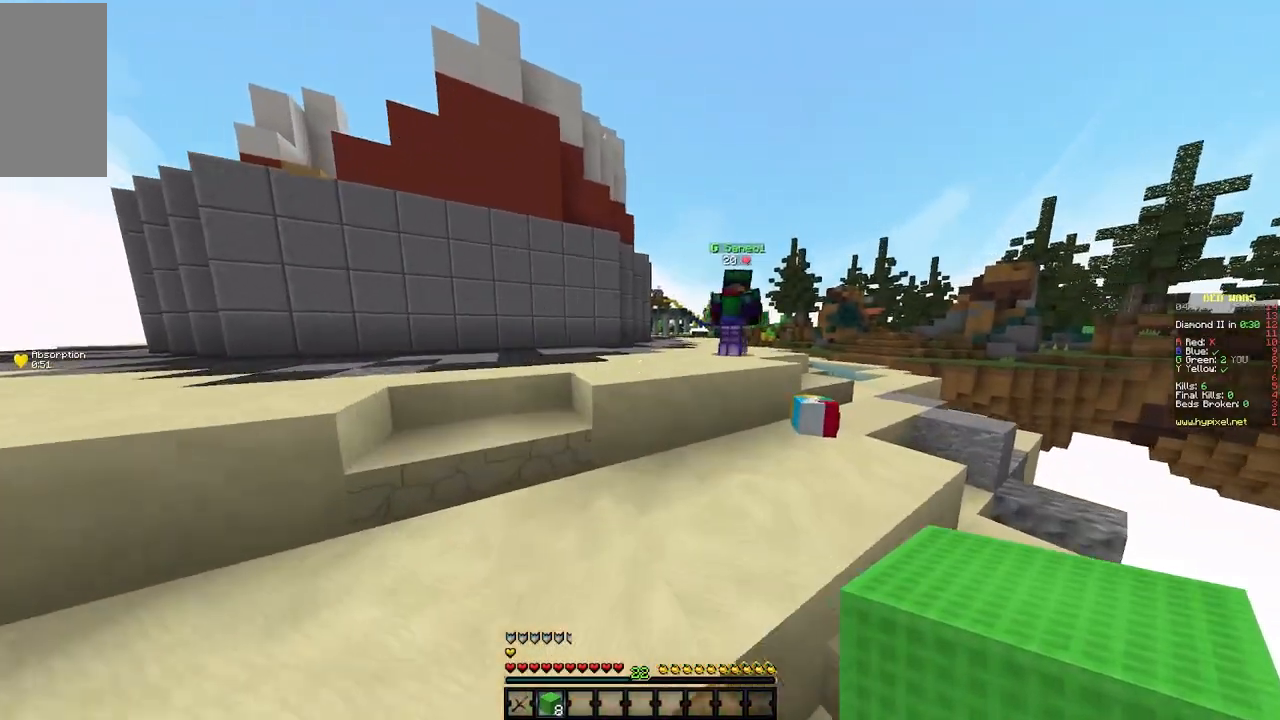
{"keys": ["w"], "mouse": ["left"], "events": [[467, "mouse_left", "down"]]}
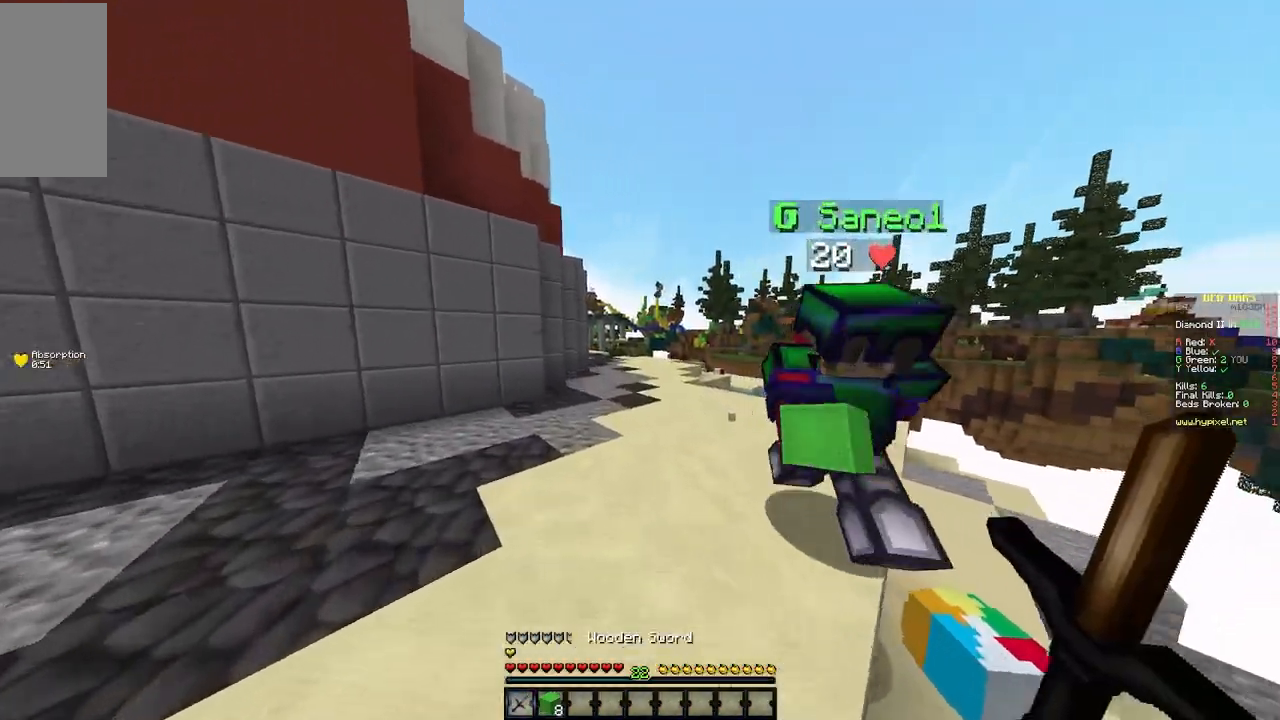
{"keys": ["w"], "mouse": [], "events": [[100, "mouse_left", "up"]]}
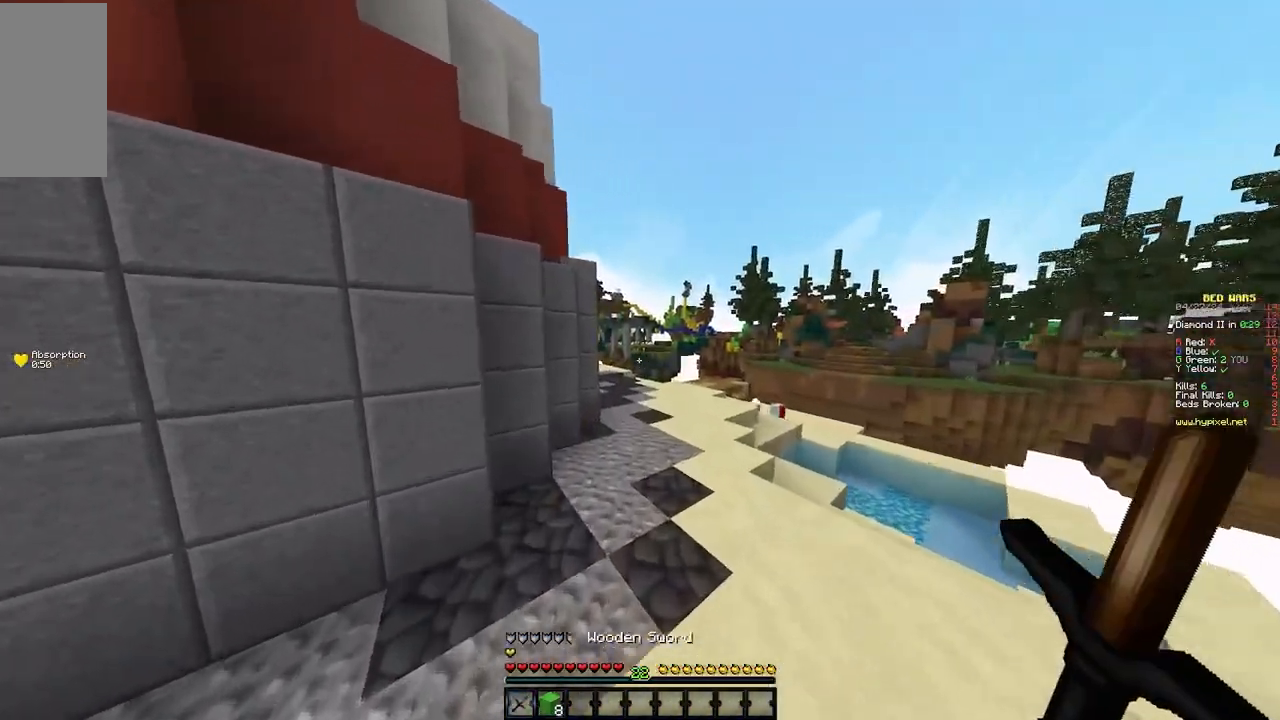
{"keys": ["a"], "mouse": [], "events": [[133, "d", "down"], [333, "d", "up"], [367, "w", "up"], [483, "a", "down"]]}
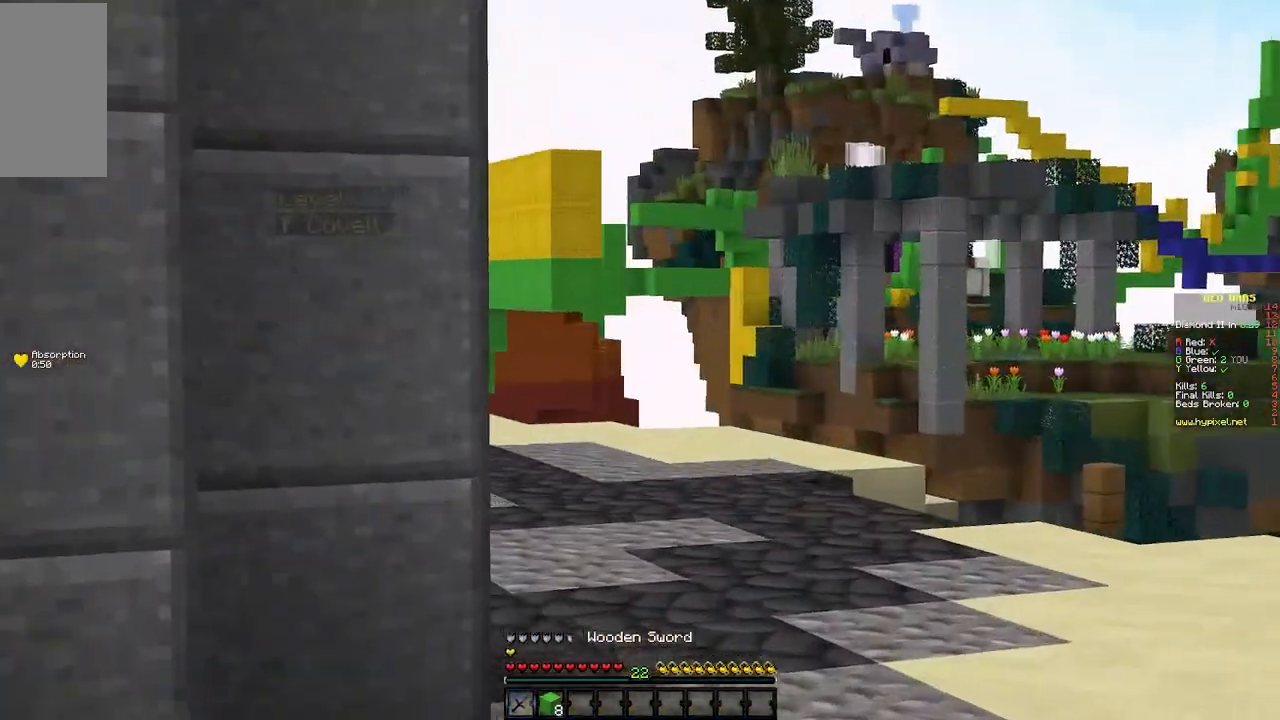
{"keys": ["w"], "mouse": [], "events": [[117, "a", "up"], [400, "w", "down"]]}
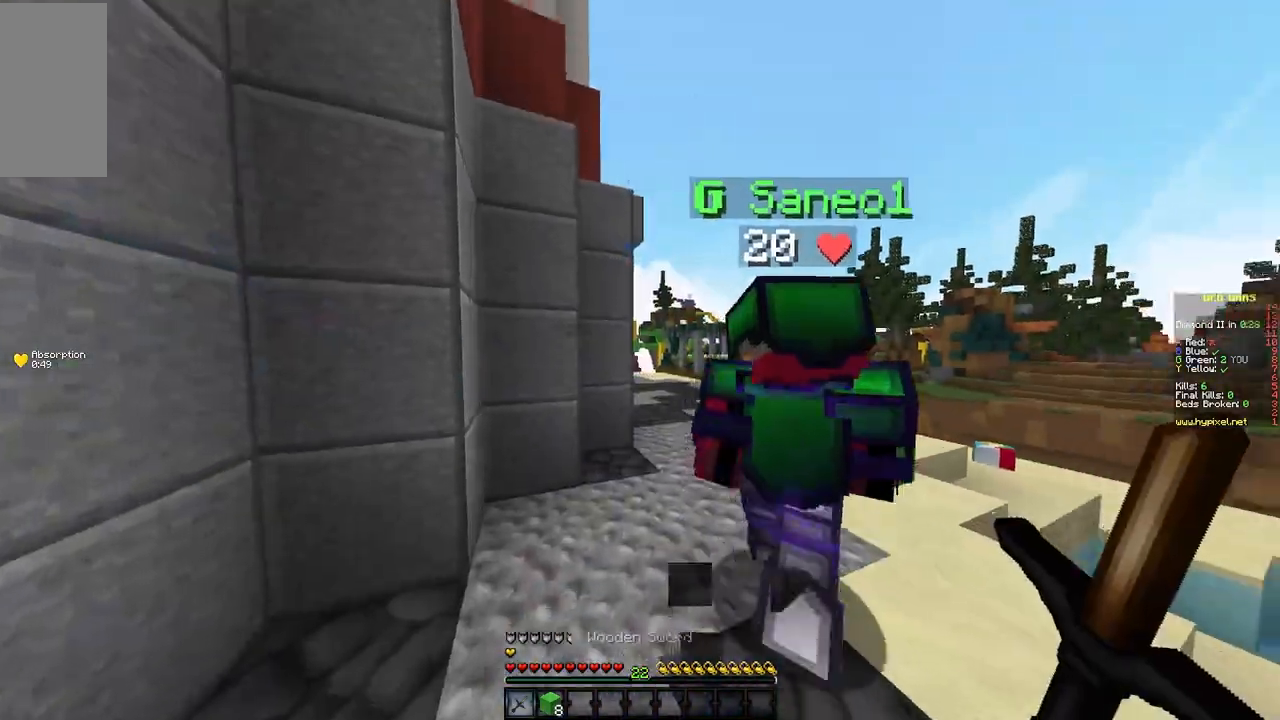
{"keys": ["w"], "mouse": [], "events": [[33, "d", "down"], [250, "d", "up"], [317, "mouse_left", "down"], [450, "mouse_left", "up"]]}
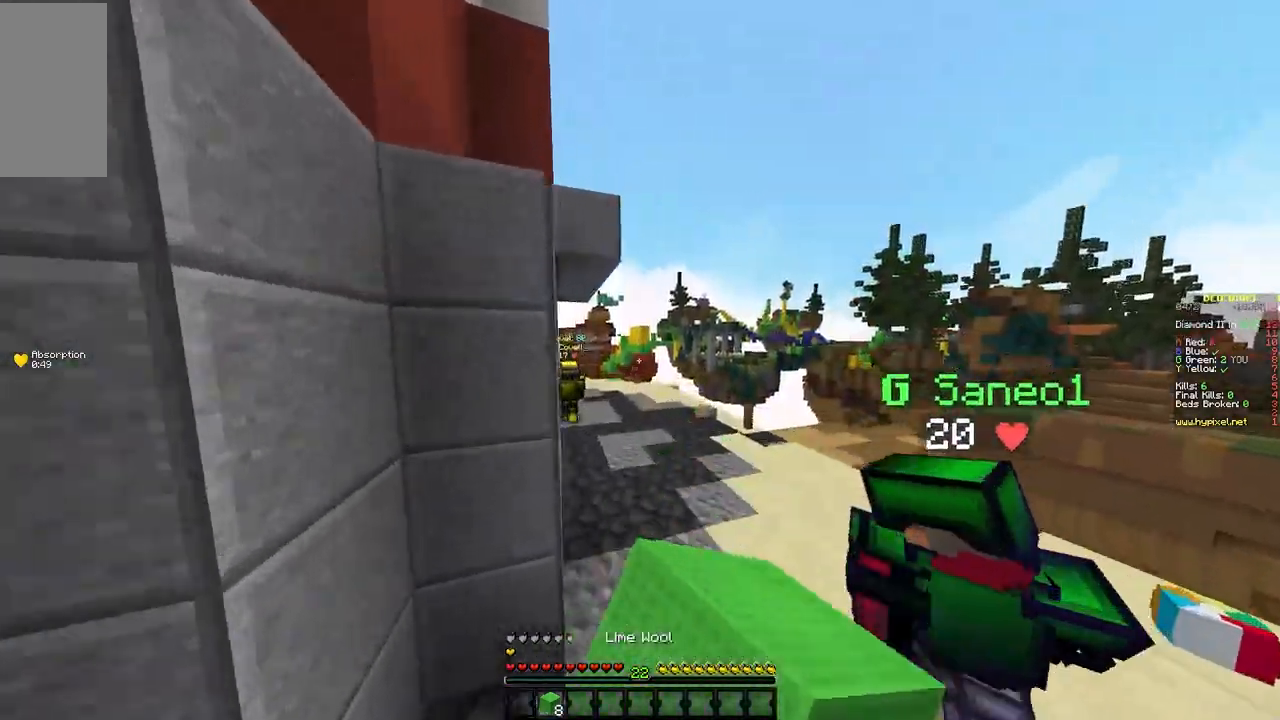
{"keys": ["w"], "mouse": [], "events": [[333, "mouse_right", "down"], [483, "mouse_right", "up"]]}
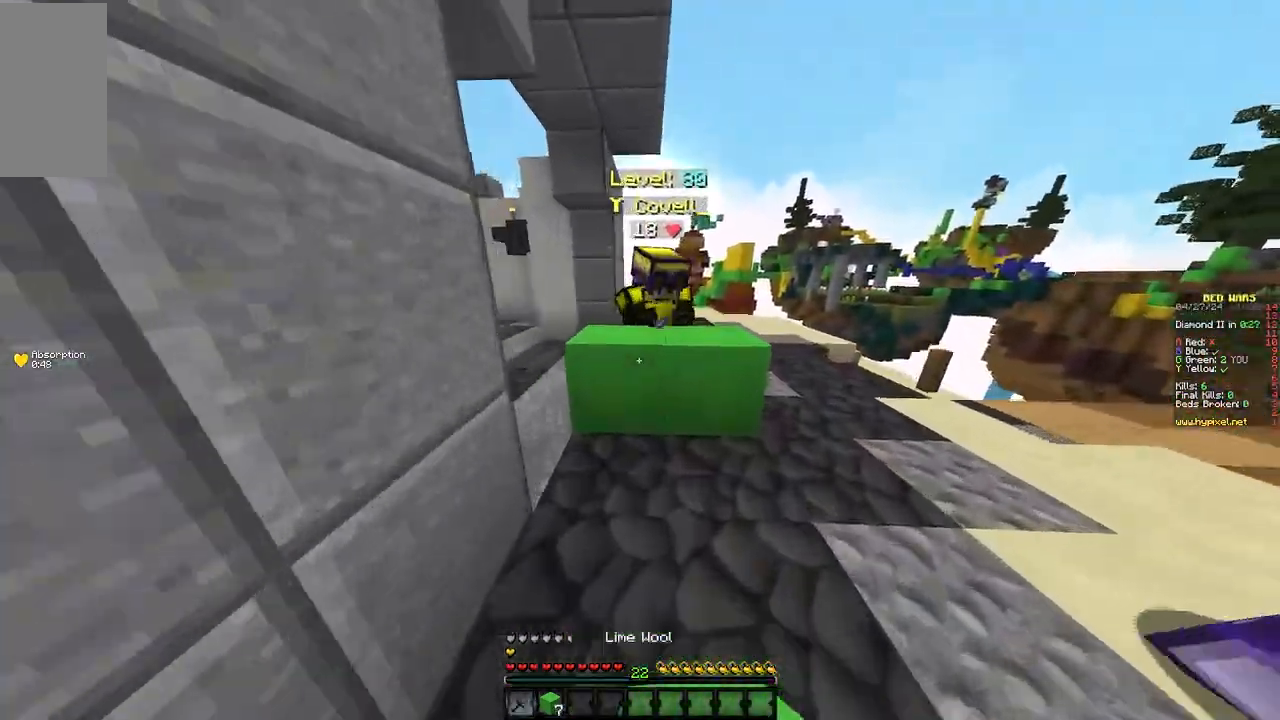
{"keys": ["a", "w"], "mouse": ["left"], "events": [[50, "mouse_left", "down"], [183, "a", "down"]]}
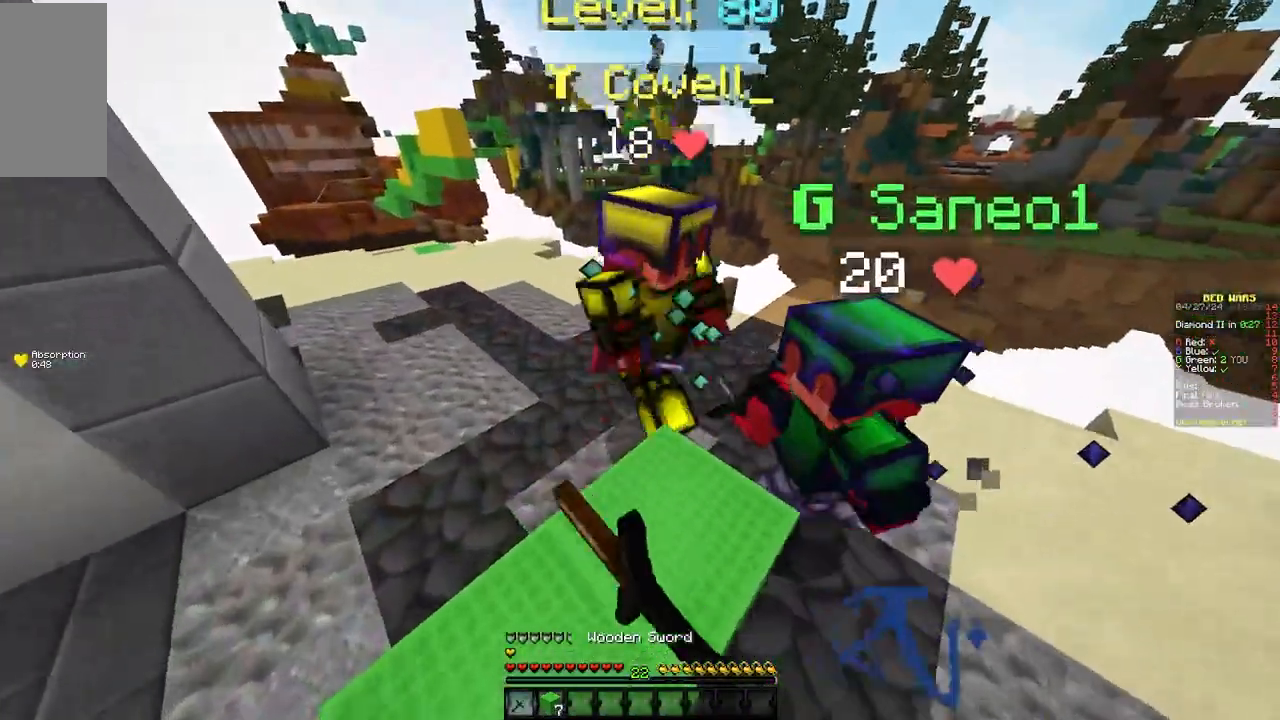
{"keys": ["w"], "mouse": ["left"], "events": [[133, "a", "up"]]}
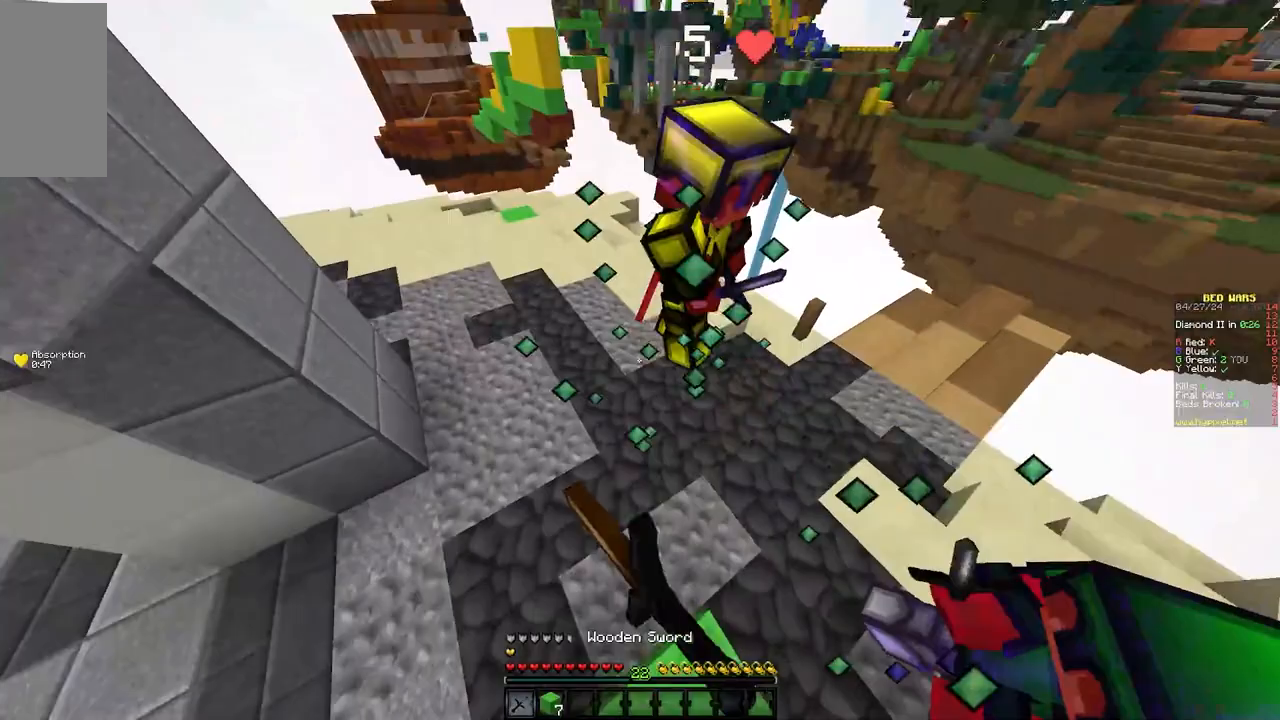
{"keys": ["w"], "mouse": [], "events": [[417, "mouse_left", "up"]]}
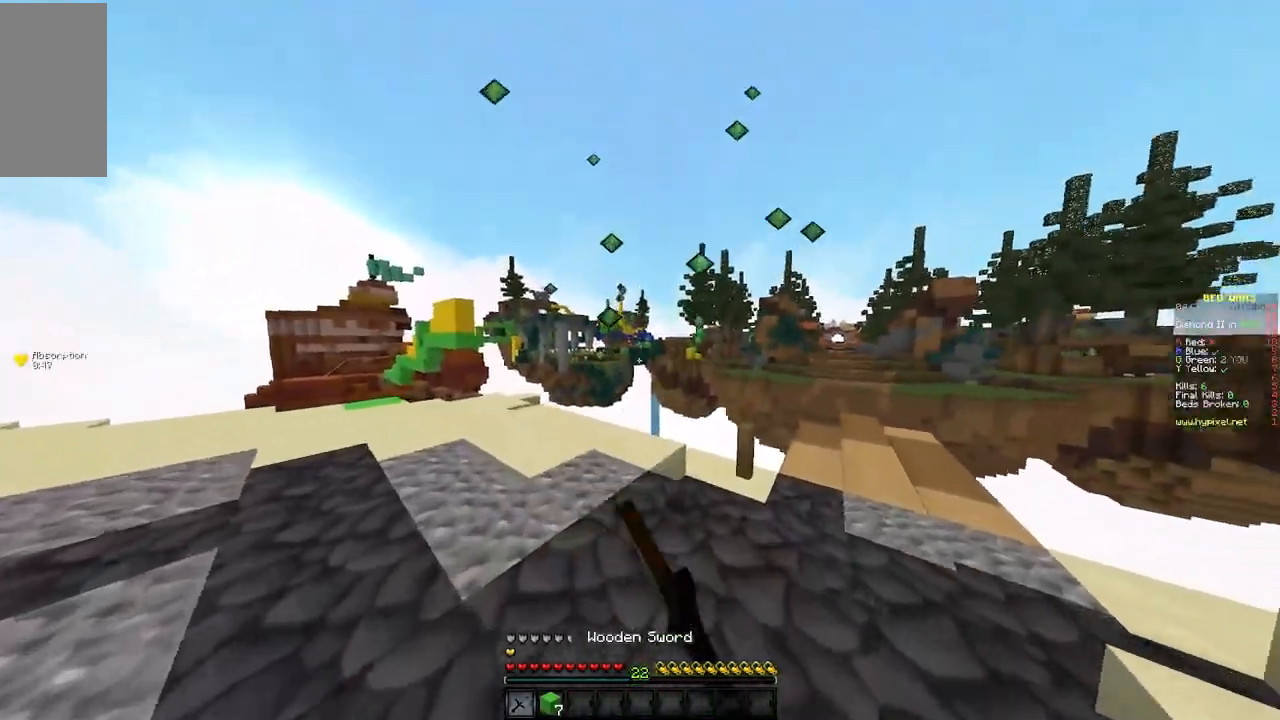
{"keys": ["w"], "mouse": [], "events": [[150, "w", "up"], [433, "w", "down"]]}
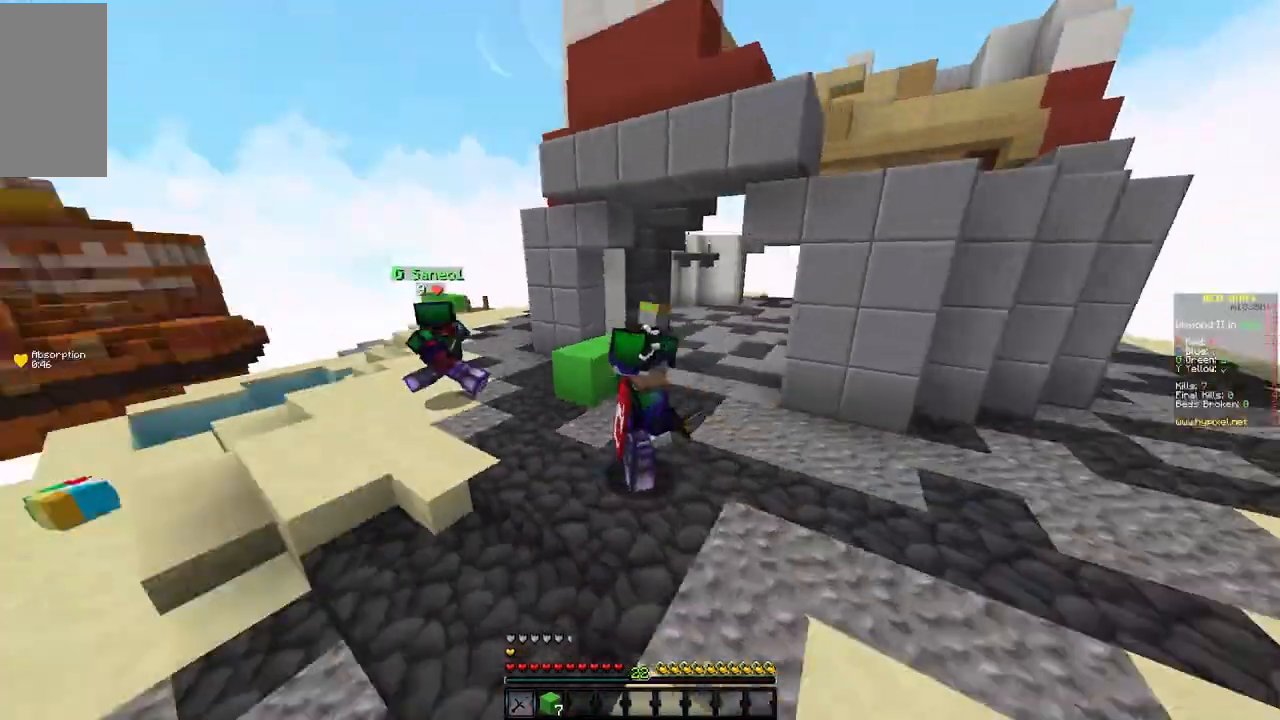
{"keys": ["w"], "mouse": [], "events": [[317, "a", "down"], [433, "a", "up"]]}
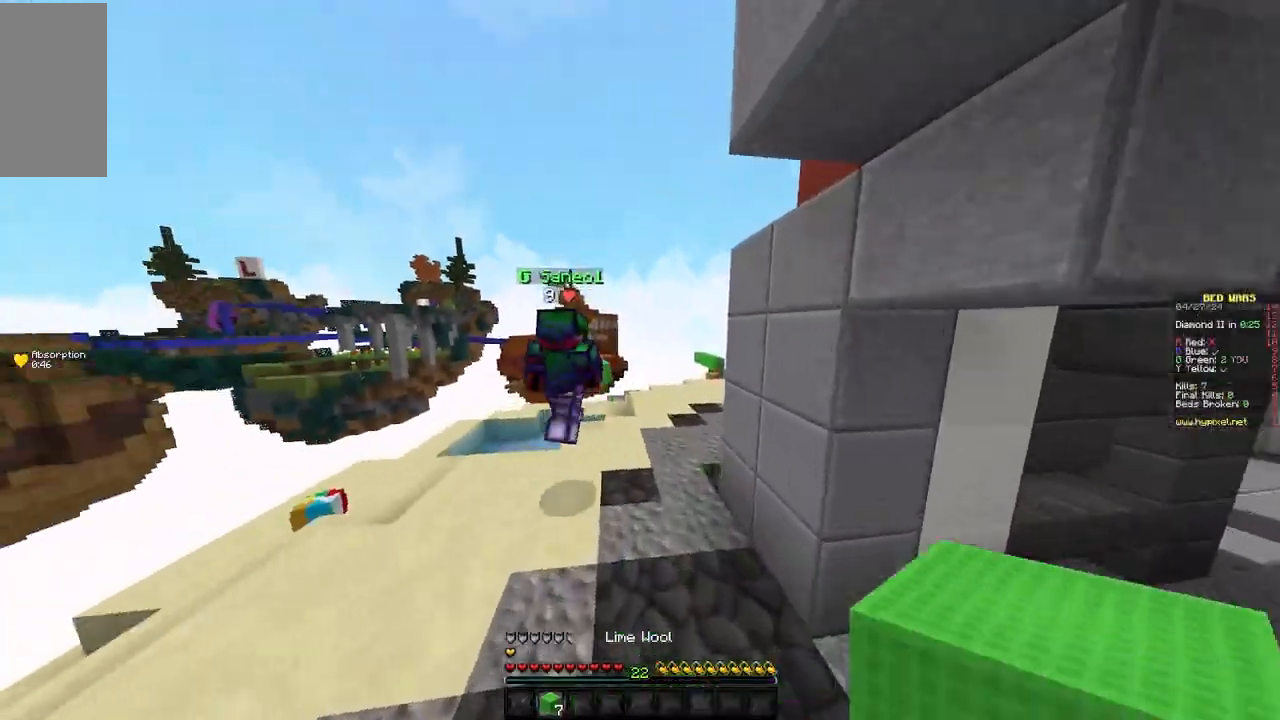
{"keys": ["w"], "mouse": [], "events": []}
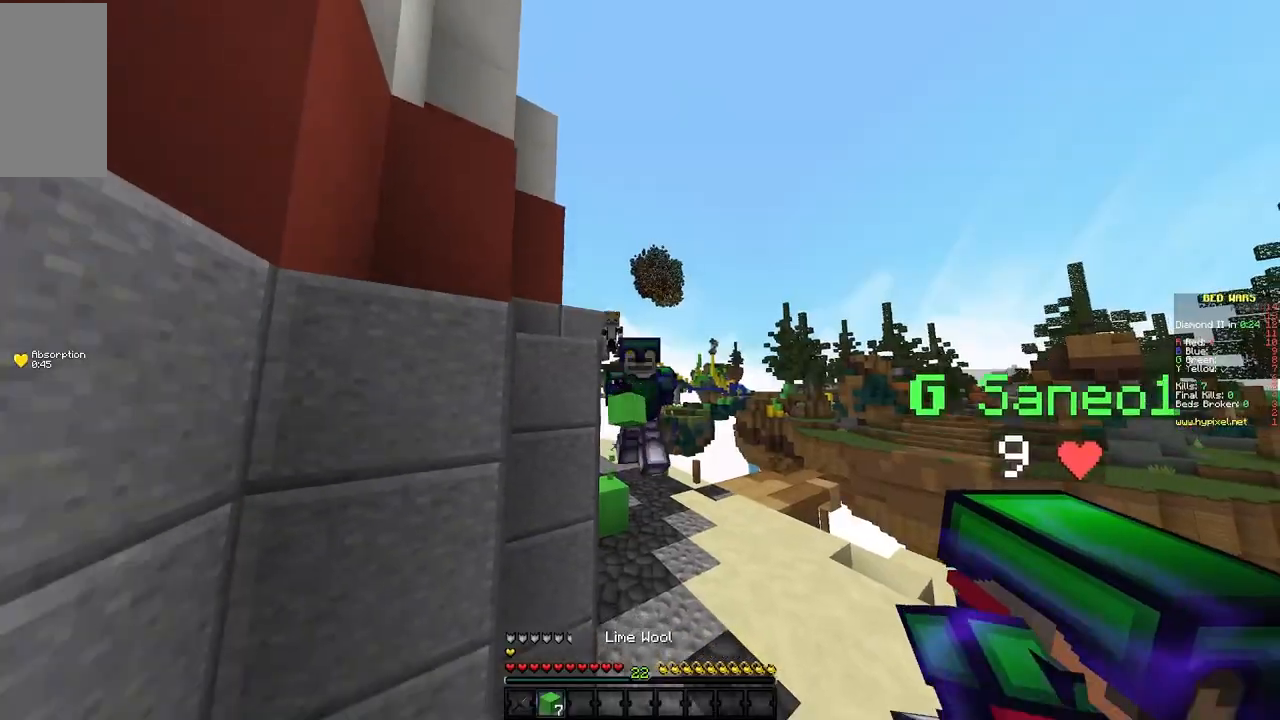
{"keys": ["w"], "mouse": [], "events": []}
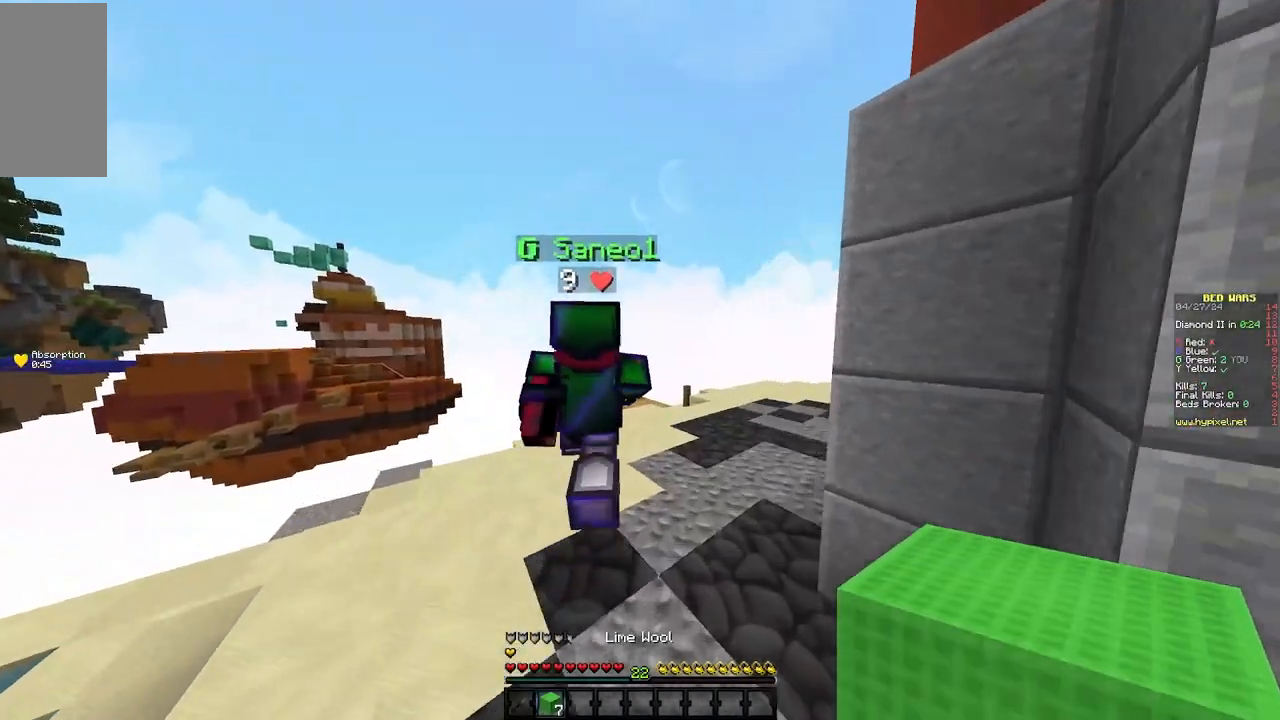
{"keys": ["d", "w"], "mouse": [], "events": [[417, "d", "down"]]}
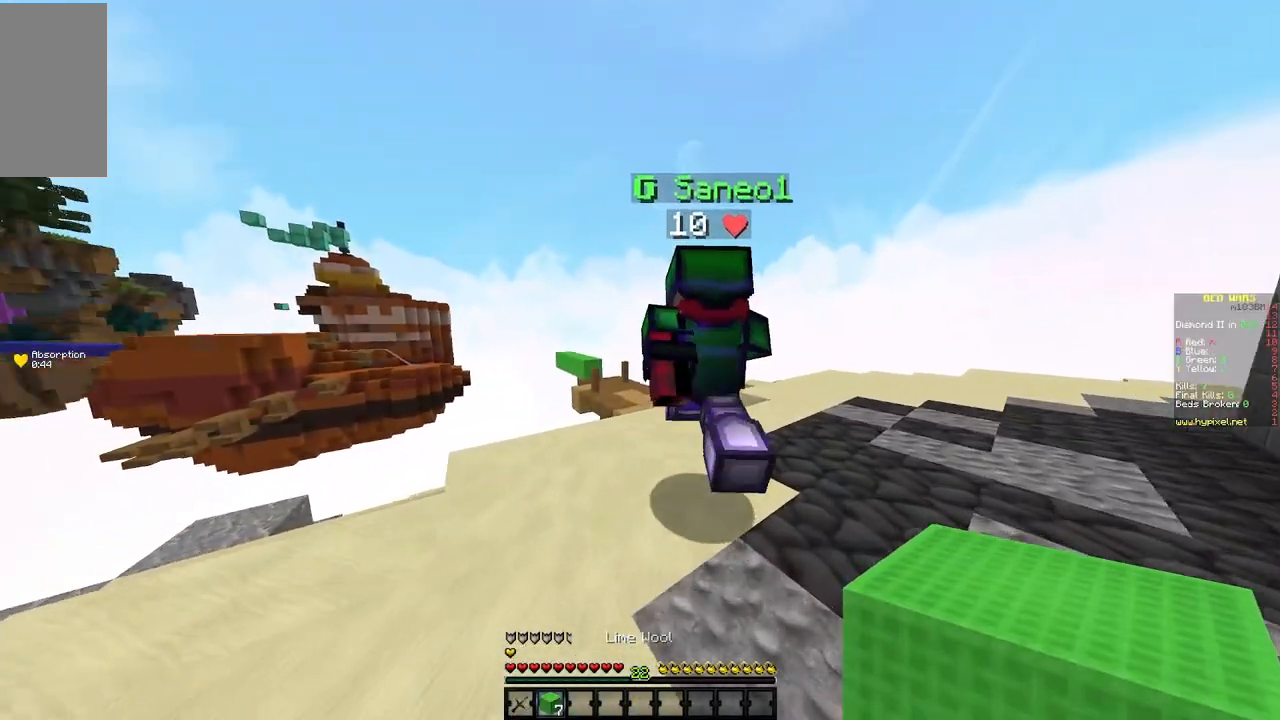
{"keys": ["d", "w"], "mouse": [], "events": []}
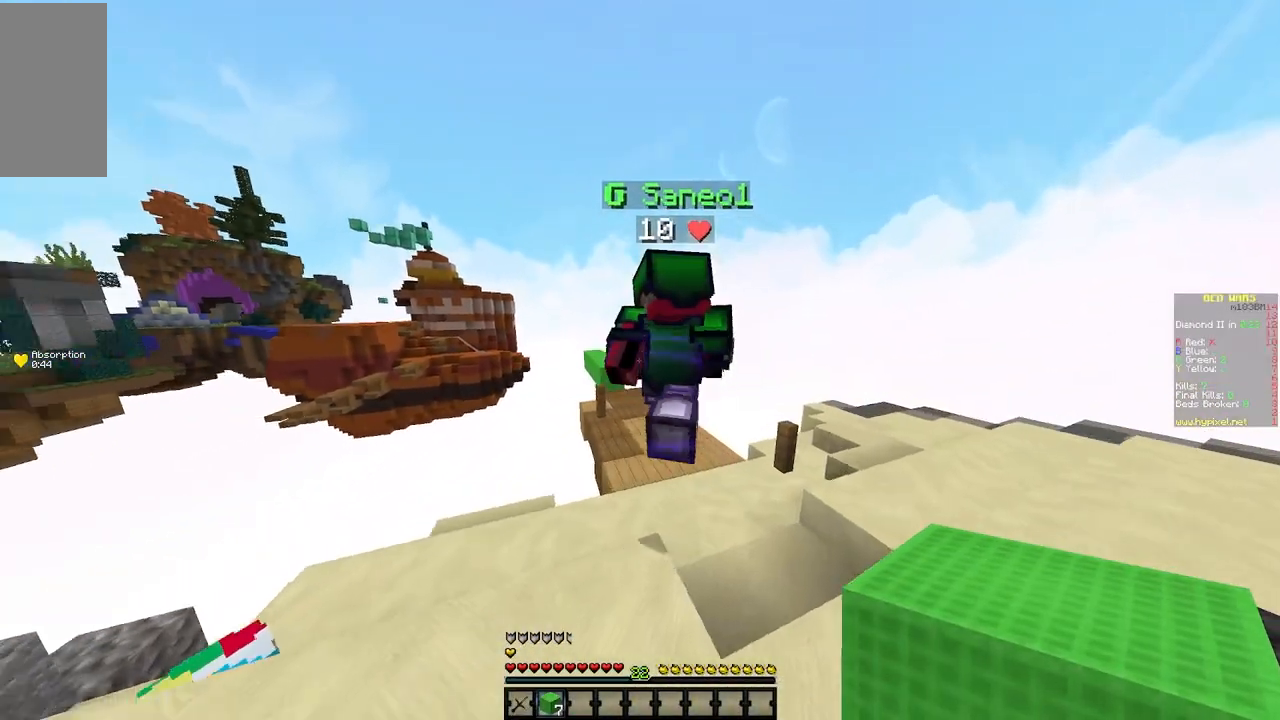
{"keys": ["w"], "mouse": [], "events": [[50, "d", "up"]]}